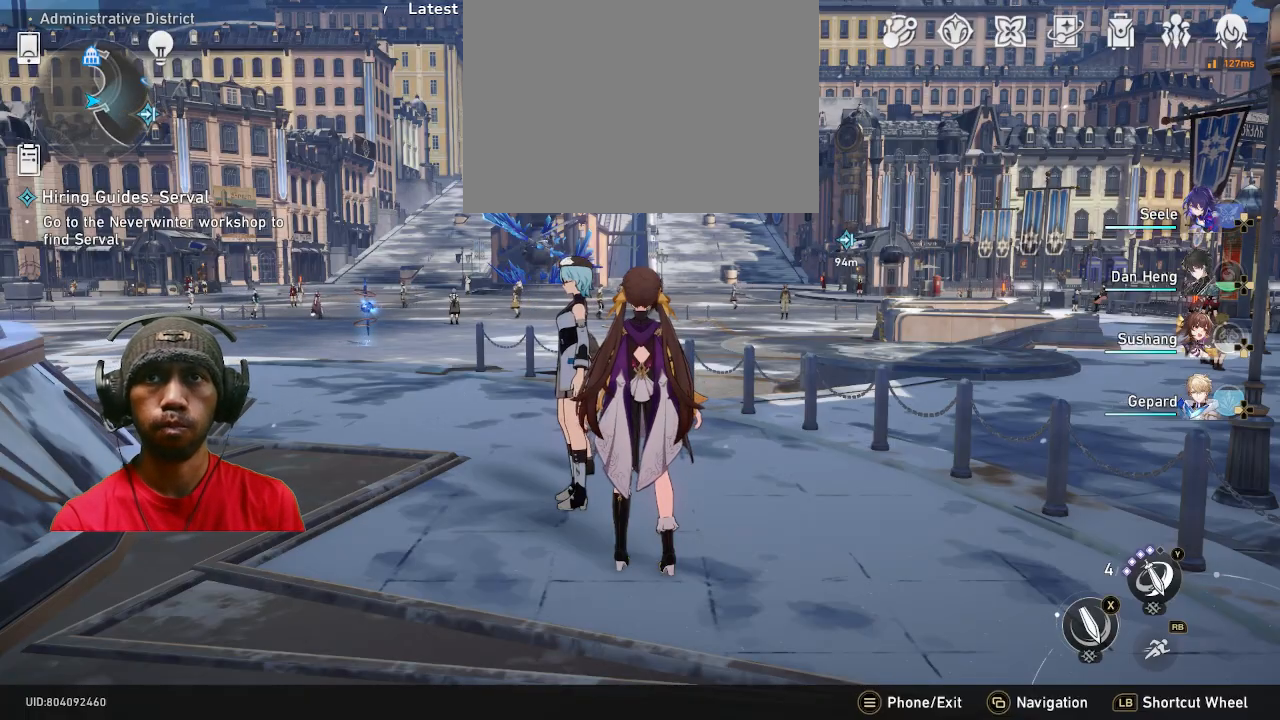
Gameplay with a controller (PlayStation layout); each line is a JSON object with the inputs held at the frame after it. "events" lists button and stick changes between this image and that frame as [ms after this image, input, new state], when the widget could be followed in between. Not read: R2 R3 TOUCHPAD.
{"buttons": [], "left_stick": "center", "right_stick": "up-left", "events": [[100, "L2", "down"], [400, "right_stick", "left"], [433, "DPAD_DOWN", "up"], [450, "right_stick", "up-left"], [500, "L2", "up"]]}
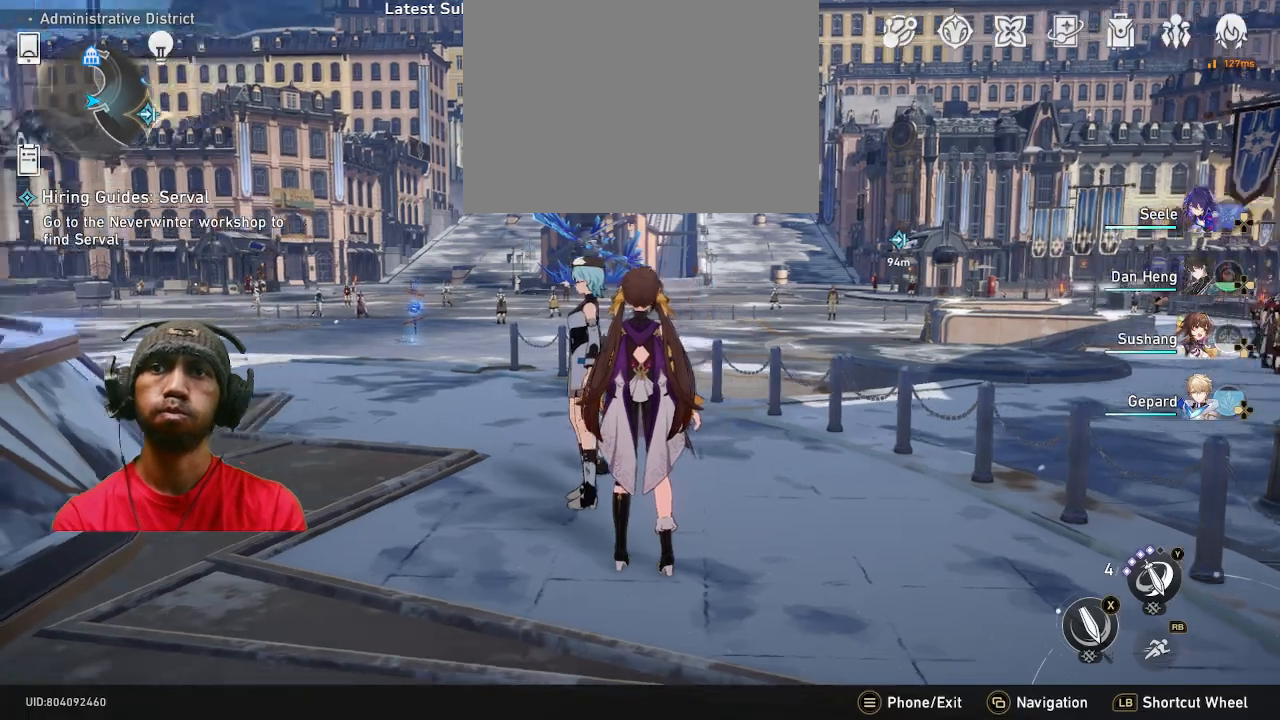
{"buttons": [], "left_stick": "up-left", "right_stick": "center", "events": [[133, "left_stick", "up"], [200, "right_stick", "center"], [217, "left_stick", "up-left"]]}
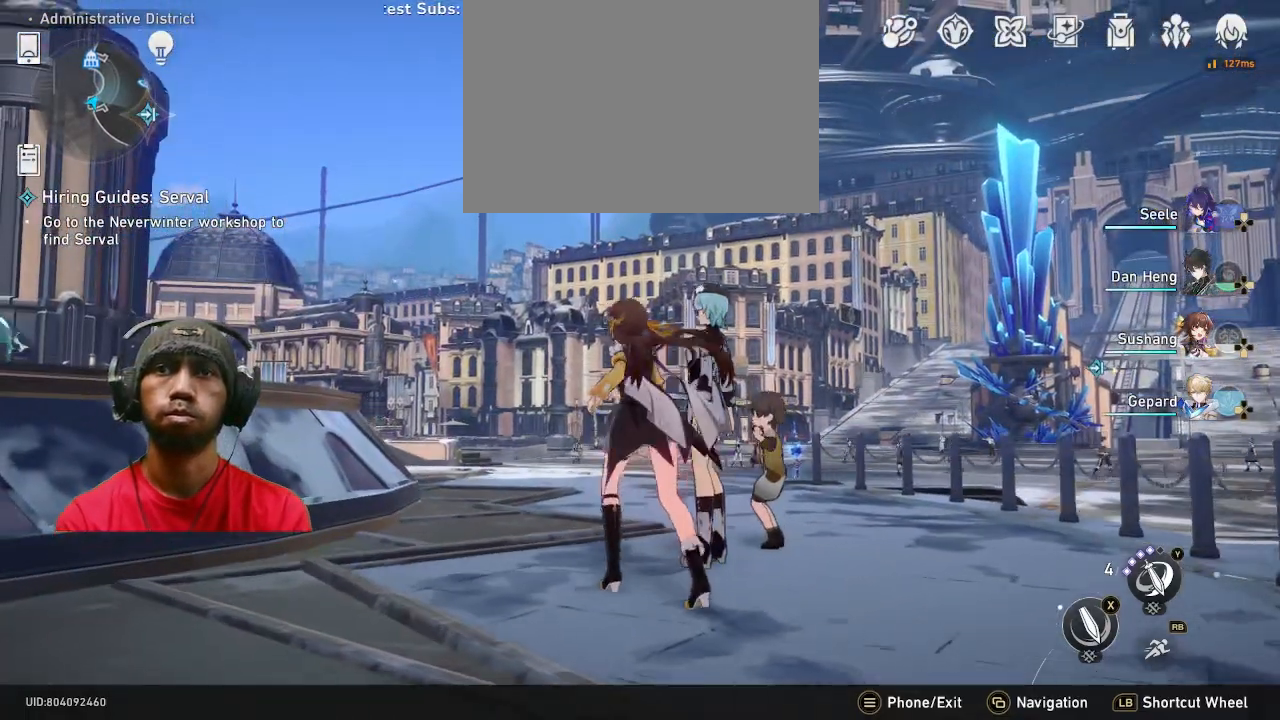
{"buttons": [], "left_stick": "up", "right_stick": "center", "events": [[317, "left_stick", "up"]]}
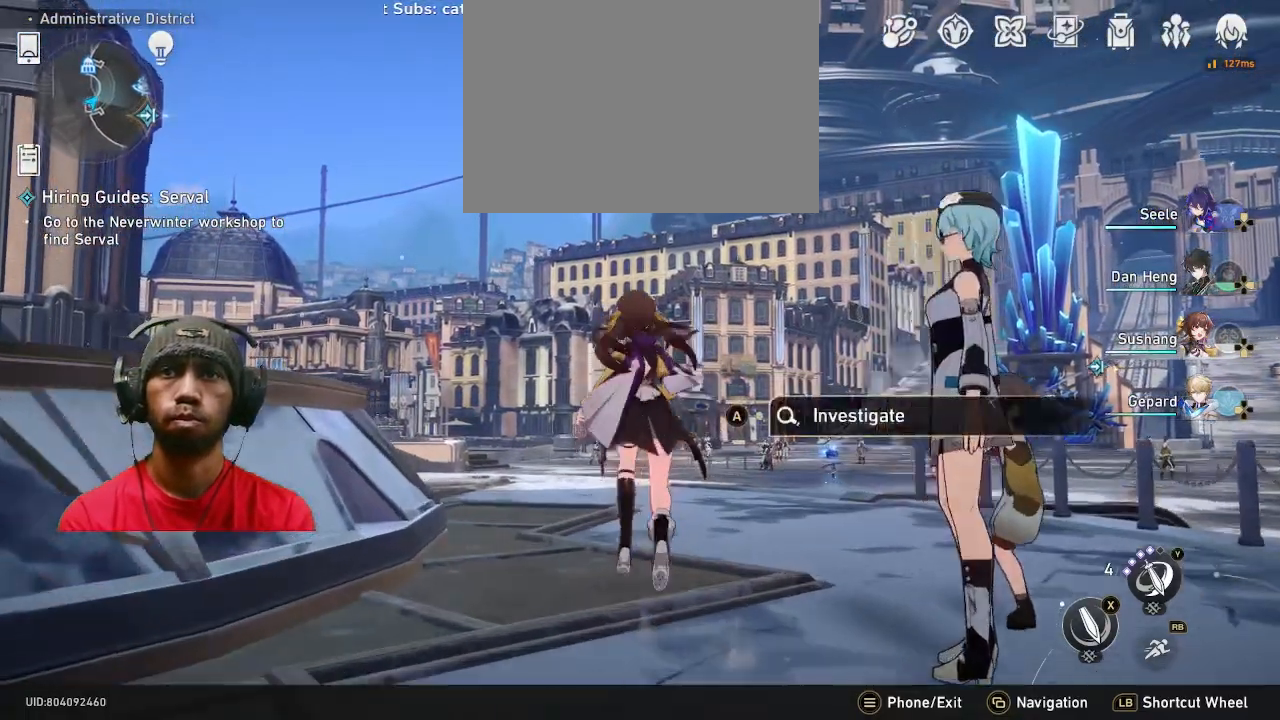
{"buttons": [], "left_stick": "up", "right_stick": "up", "events": [[17, "R1", "down"], [67, "R1", "up"], [433, "right_stick", "up"]]}
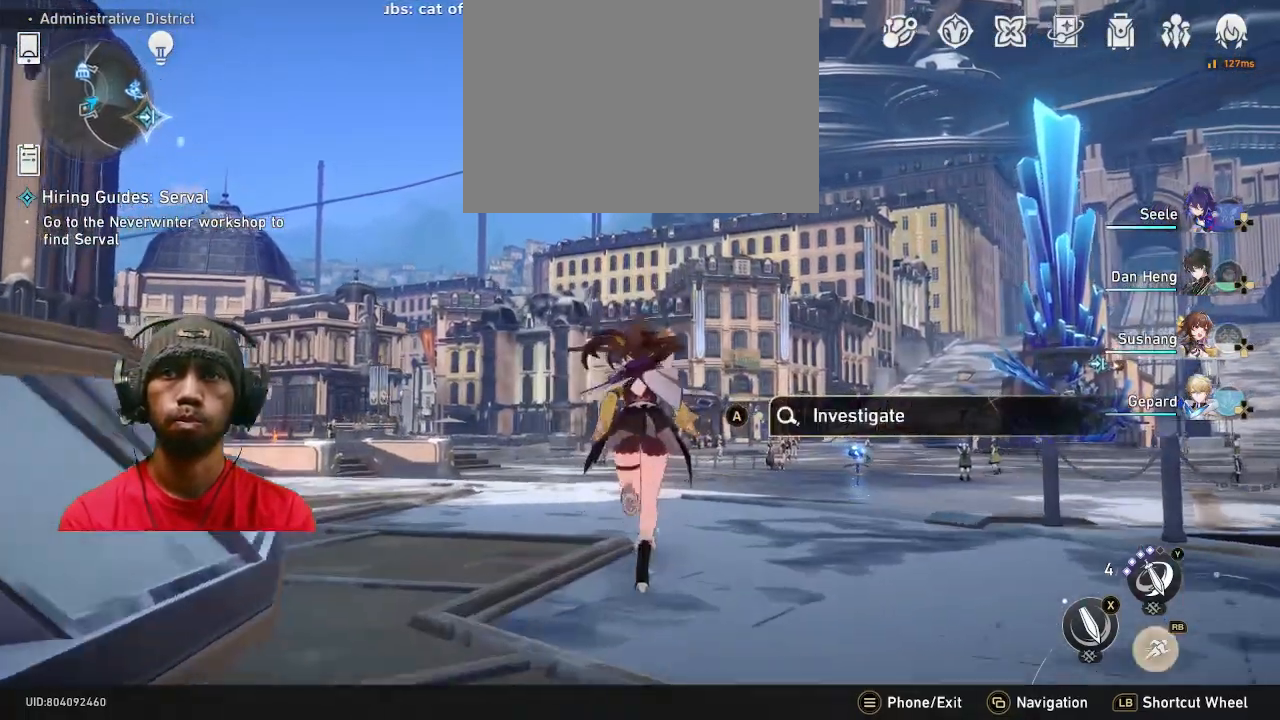
{"buttons": [], "left_stick": "up", "right_stick": "center", "events": [[183, "right_stick", "center"]]}
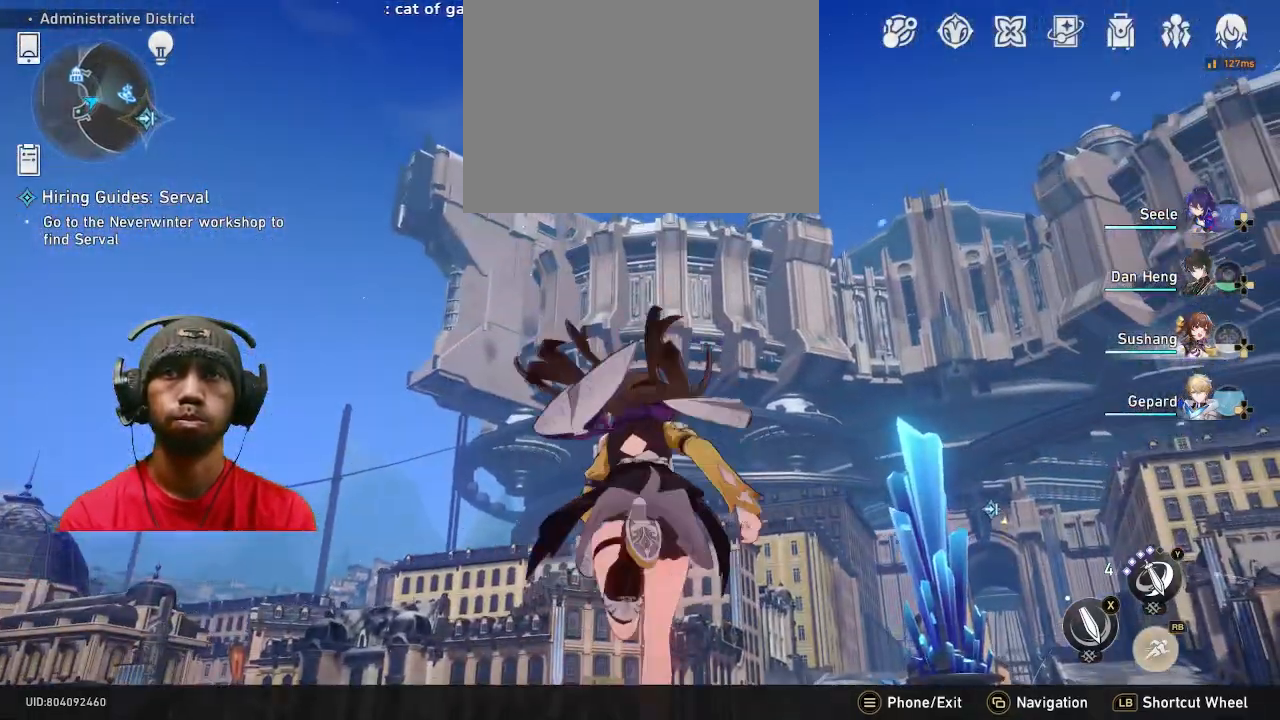
{"buttons": [], "left_stick": "up", "right_stick": "center", "events": [[233, "right_stick", "right"], [500, "right_stick", "center"]]}
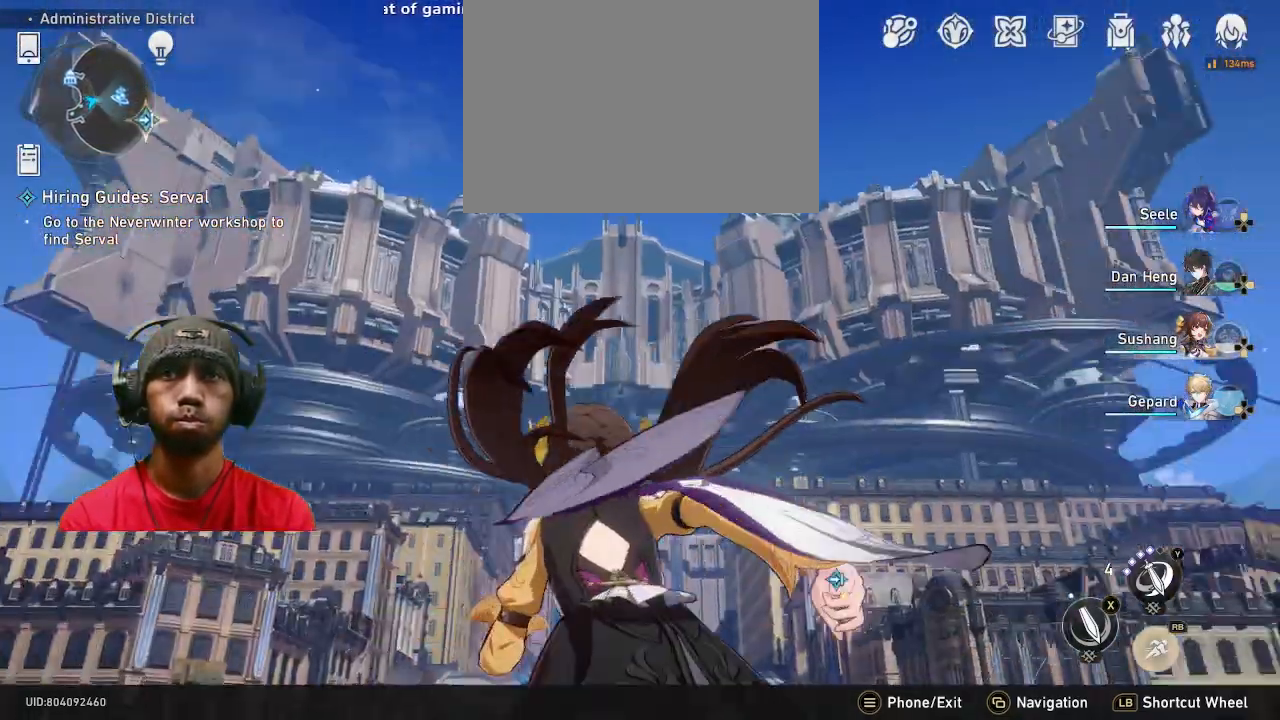
{"buttons": [], "left_stick": "up", "right_stick": "center", "events": []}
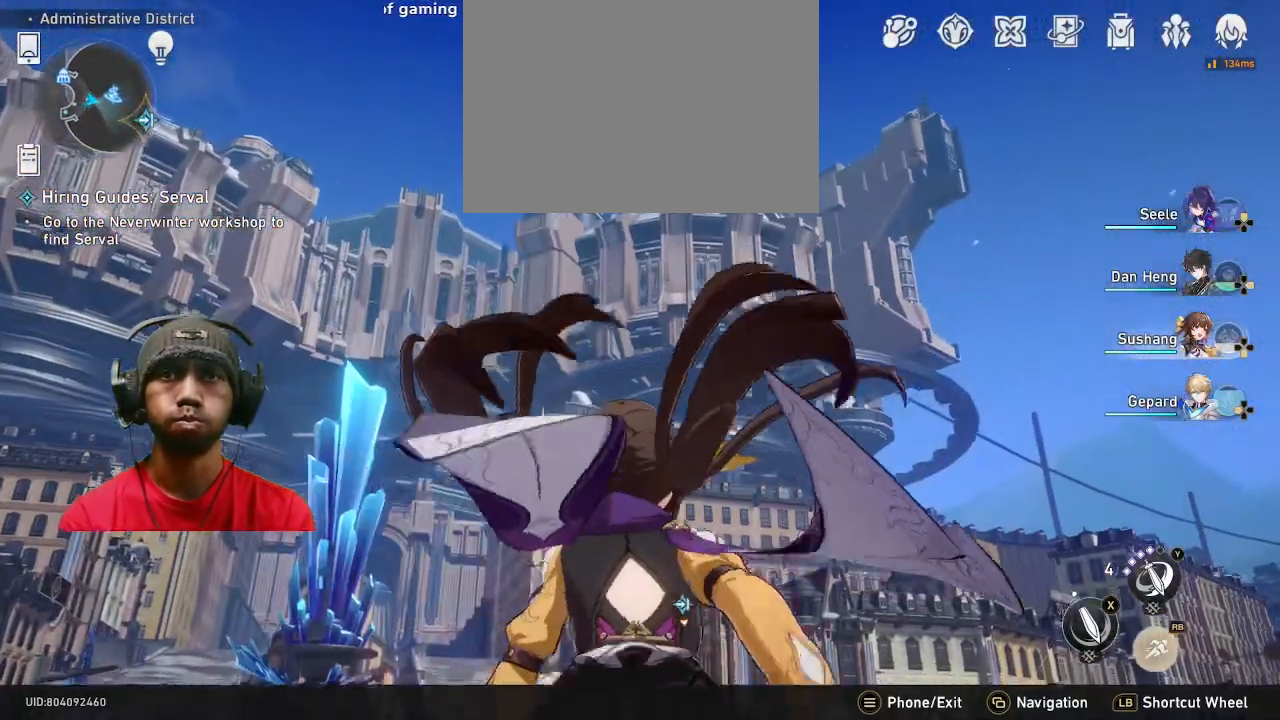
{"buttons": [], "left_stick": "up", "right_stick": "center", "events": [[183, "right_stick", "down"], [433, "right_stick", "center"]]}
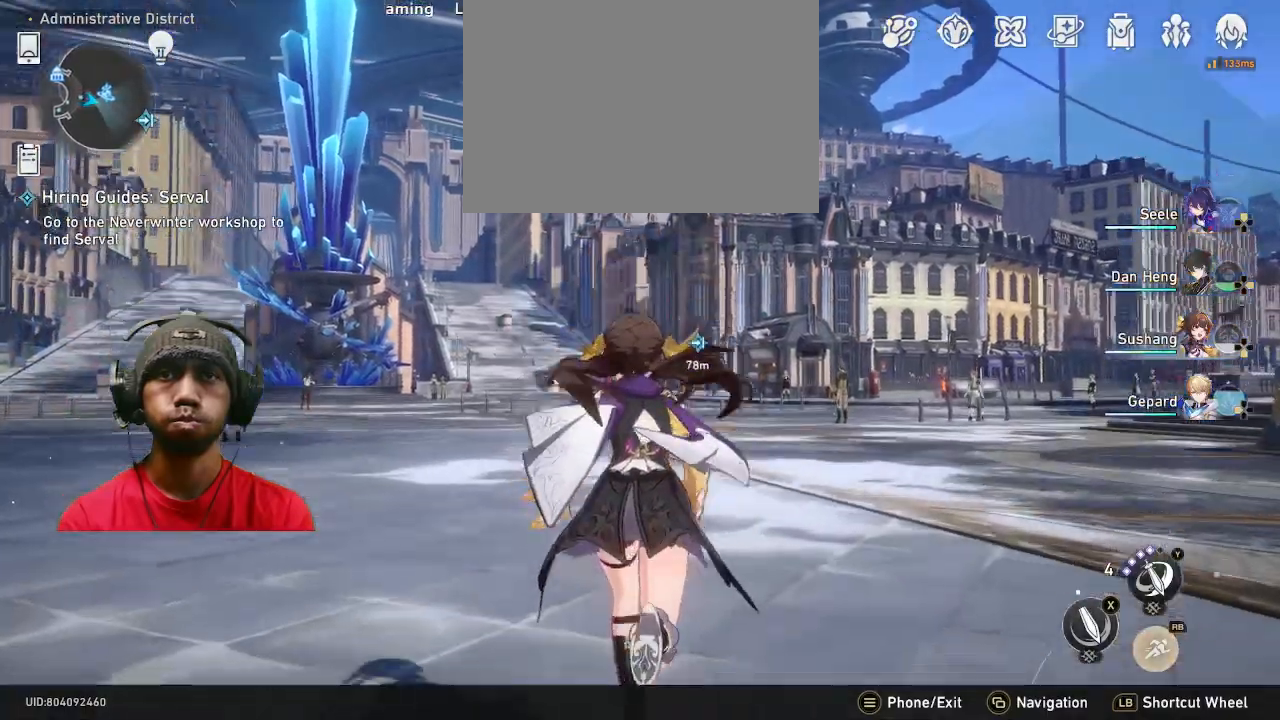
{"buttons": [], "left_stick": "center", "right_stick": "up", "events": [[333, "left_stick", "center"], [417, "right_stick", "up"]]}
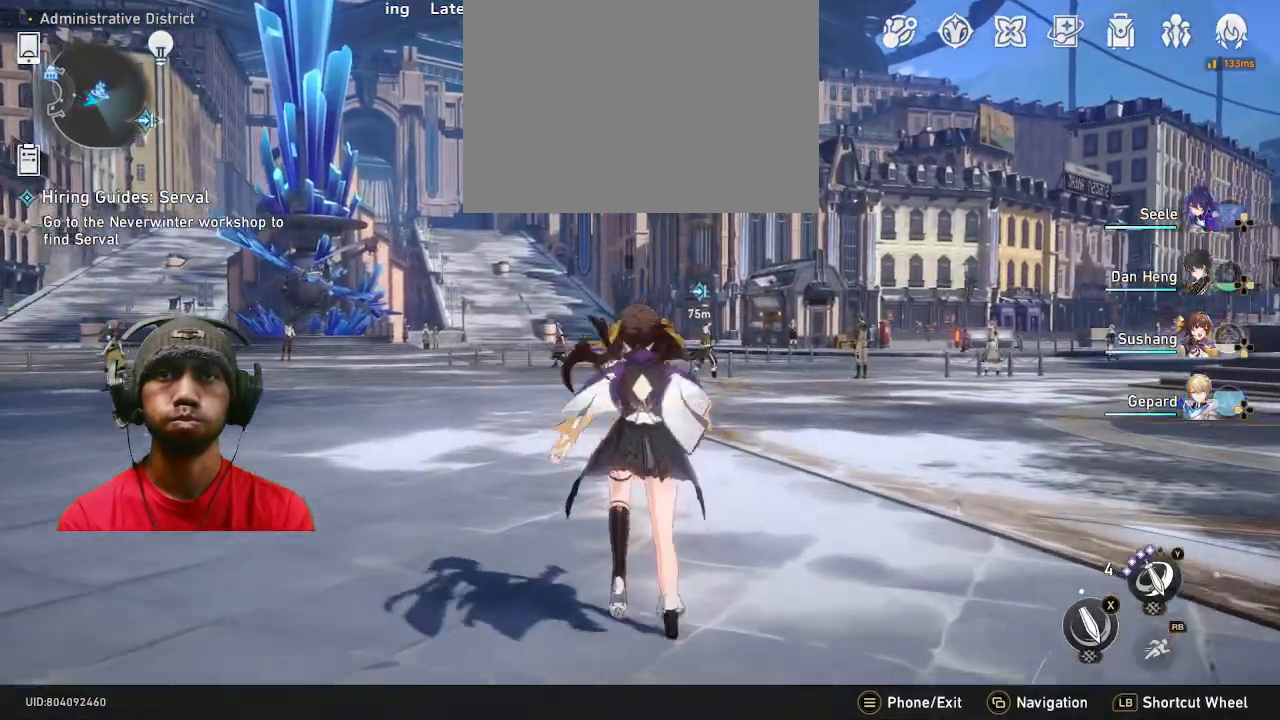
{"buttons": [], "left_stick": "center", "right_stick": "center", "events": [[133, "right_stick", "center"]]}
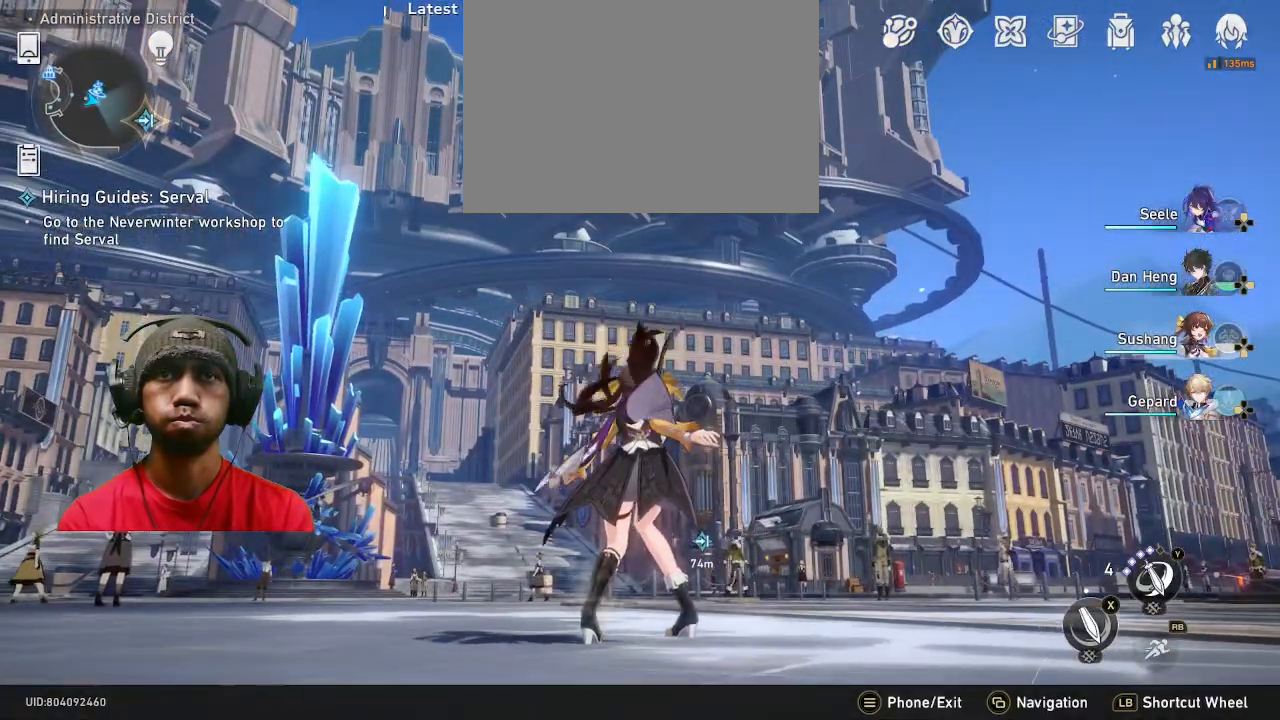
{"buttons": [], "left_stick": "center", "right_stick": "center", "events": []}
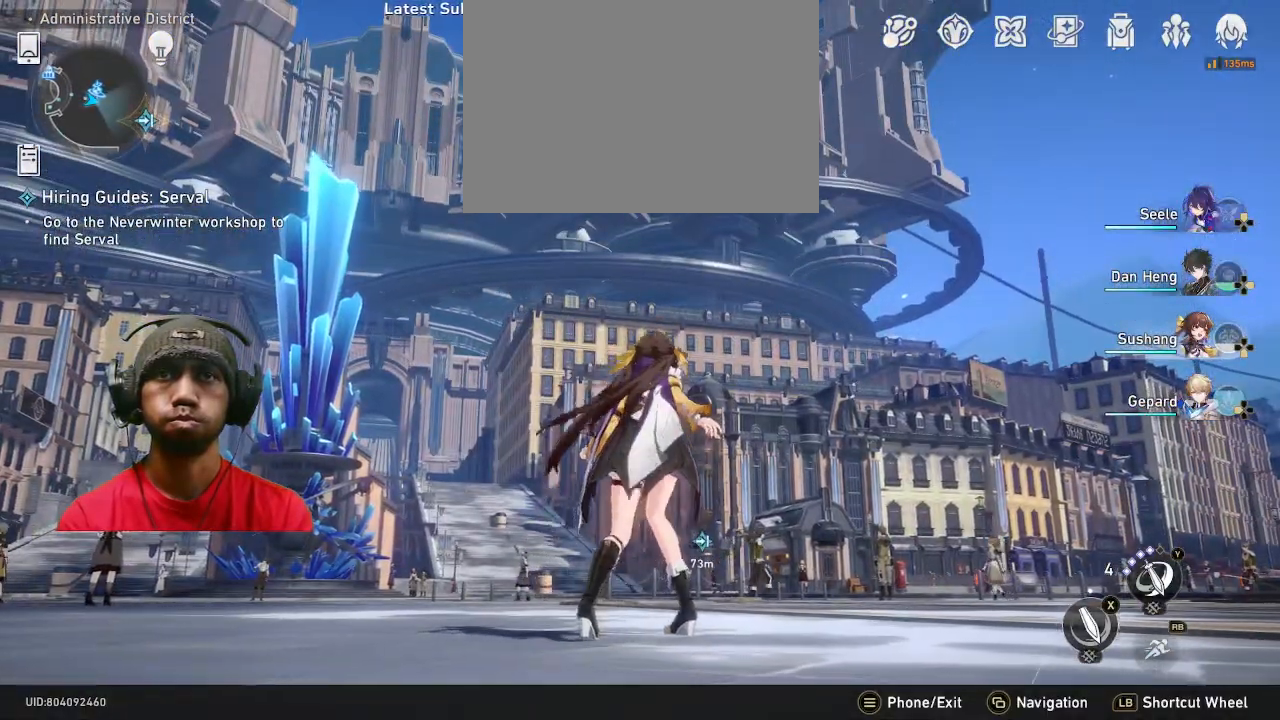
{"buttons": [], "left_stick": "center", "right_stick": "center", "events": [[183, "right_stick", "left"], [433, "right_stick", "center"]]}
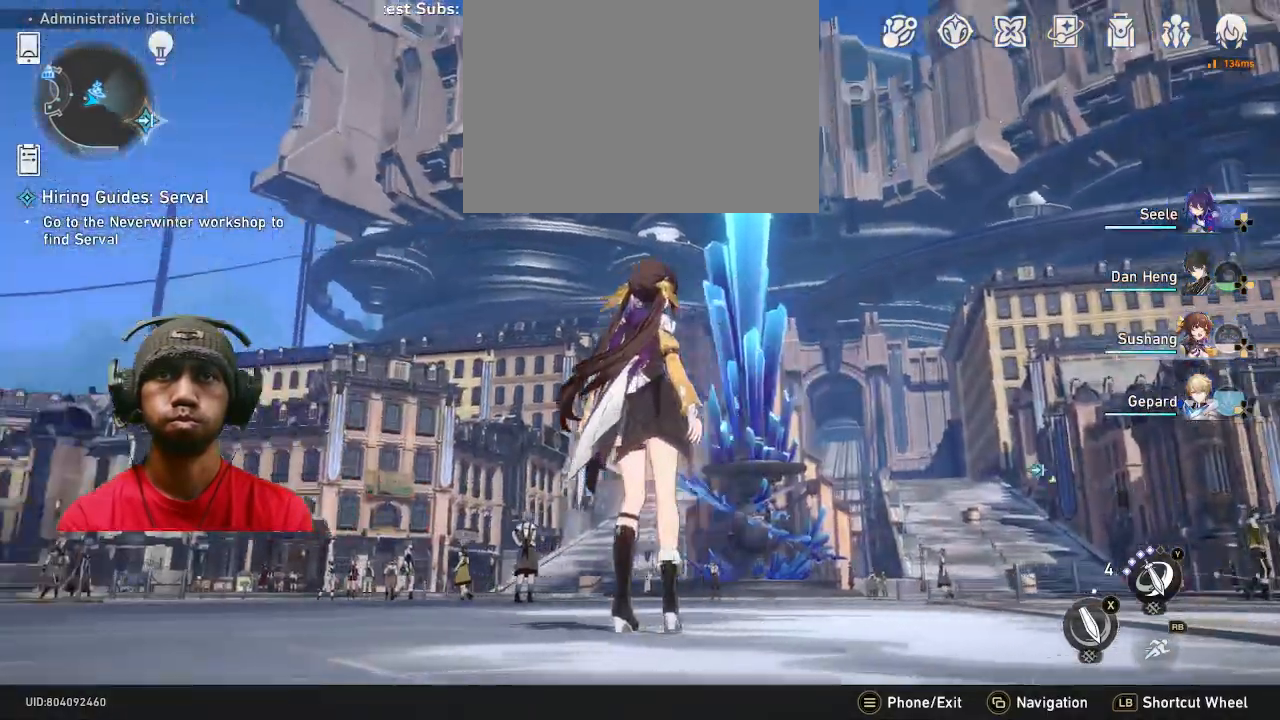
{"buttons": [], "left_stick": "center", "right_stick": "center", "events": []}
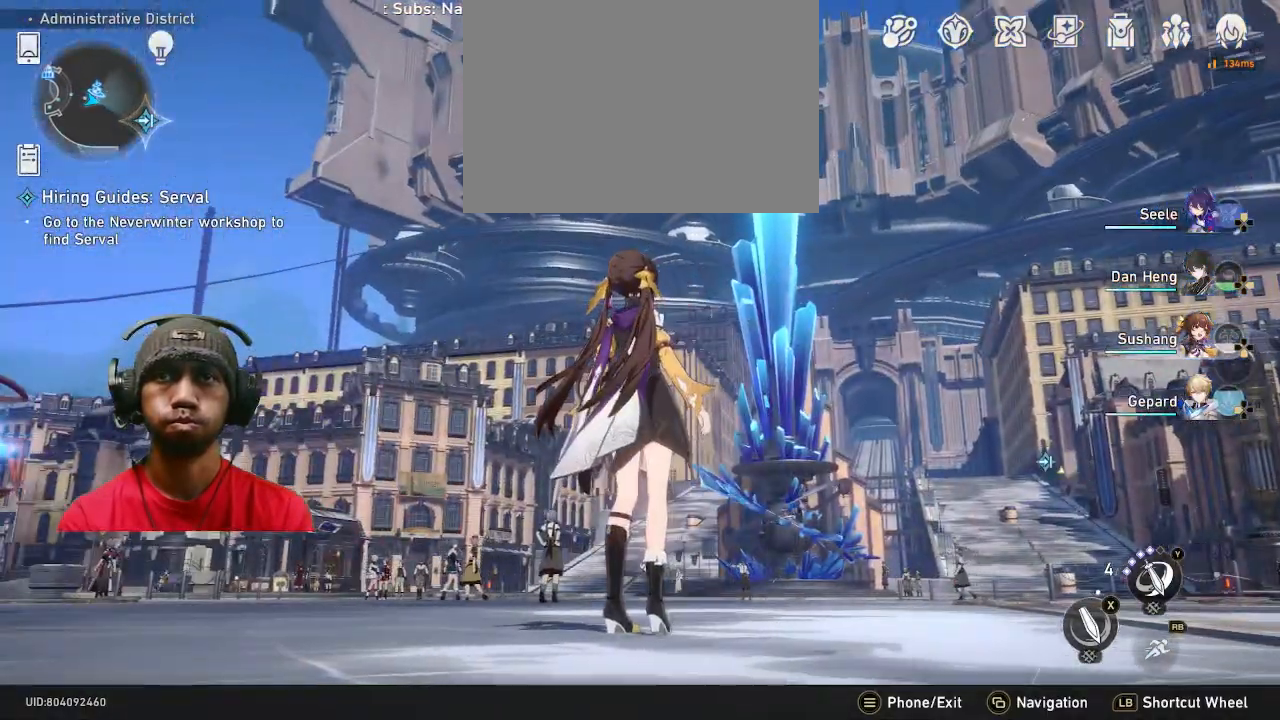
{"buttons": [], "left_stick": "center", "right_stick": "center", "events": []}
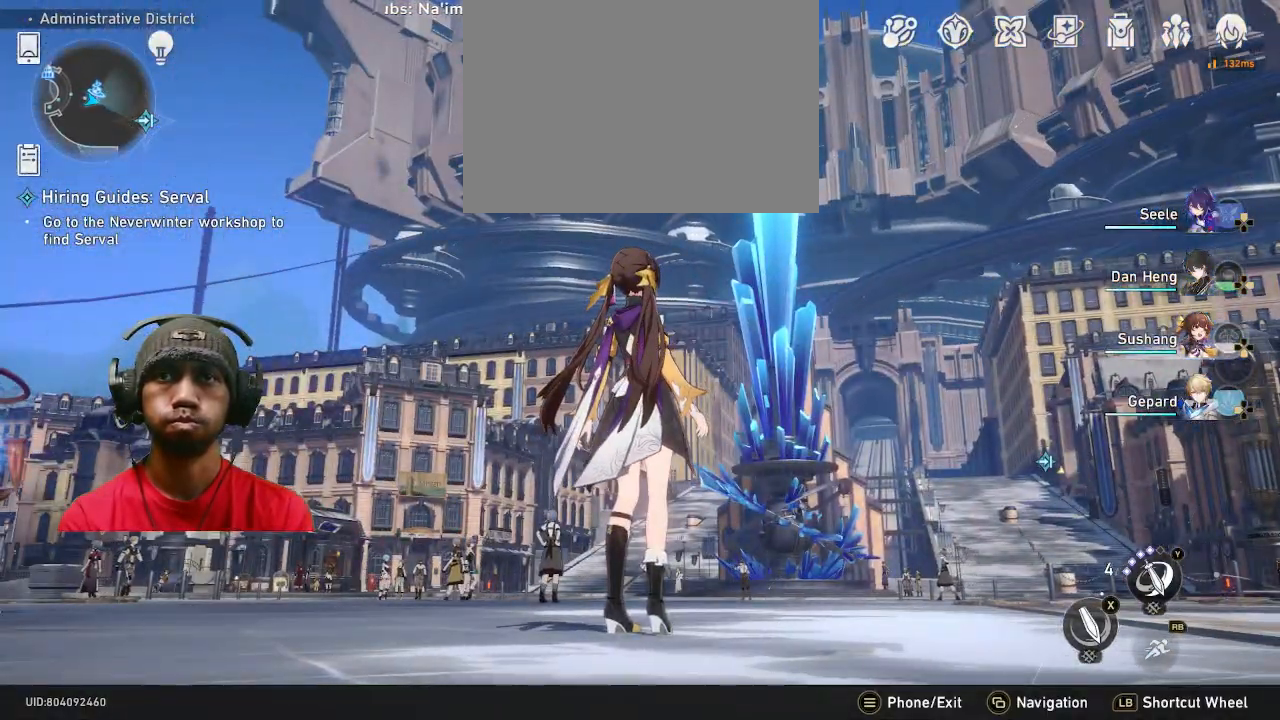
{"buttons": [], "left_stick": "up-right", "right_stick": "down-right"}
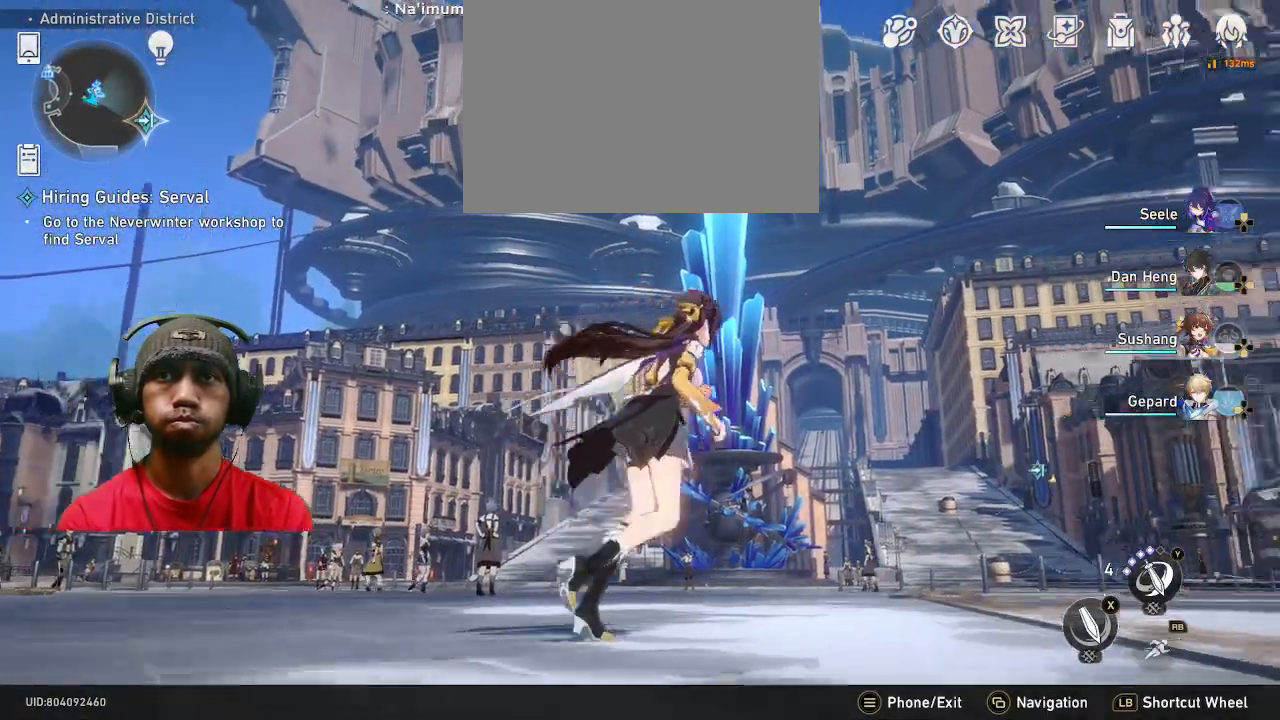
{"buttons": [], "left_stick": "up", "right_stick": "center", "events": [[200, "right_stick", "center"], [450, "left_stick", "up"]]}
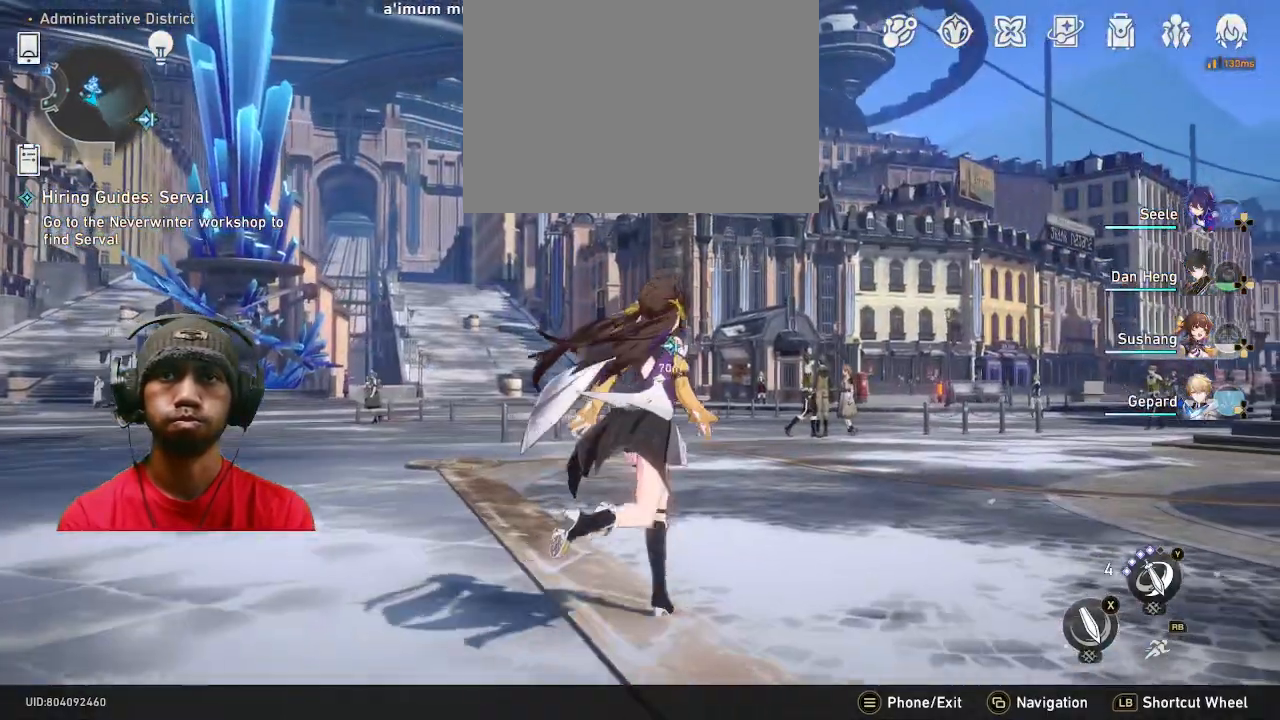
{"buttons": [], "left_stick": "up", "right_stick": "center", "events": [[167, "right_stick", "down"], [333, "right_stick", "center"]]}
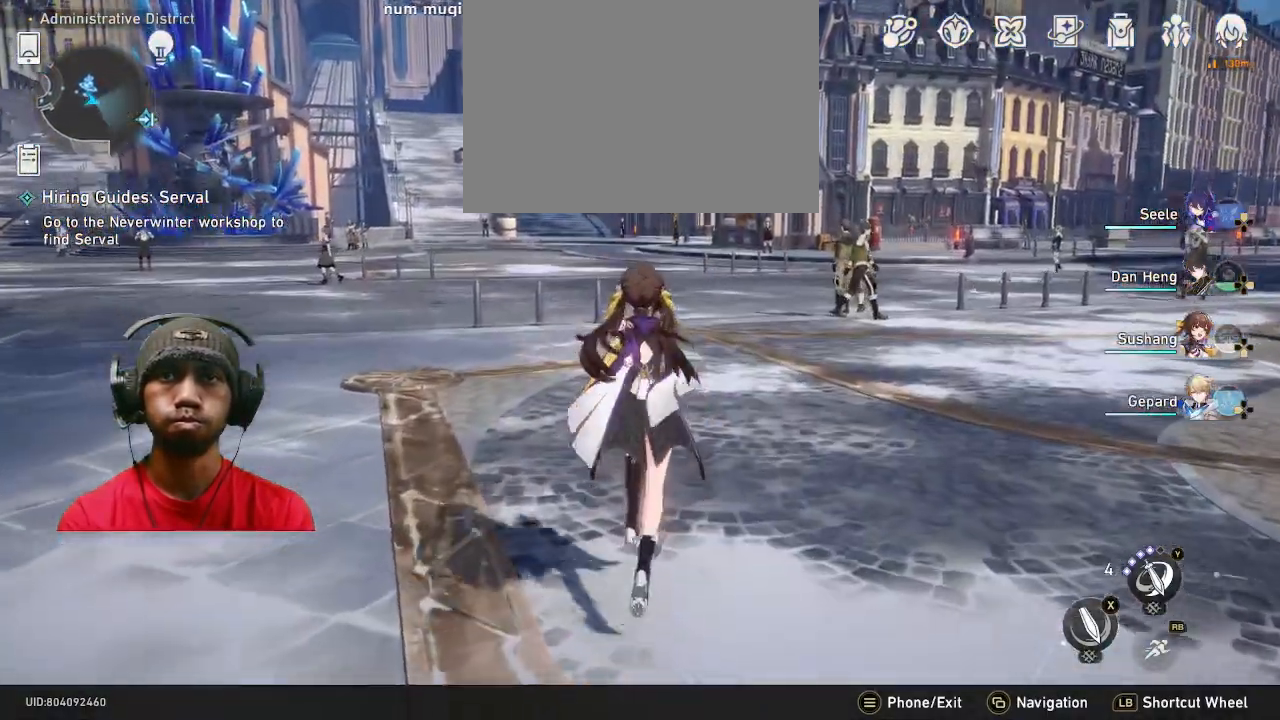
{"buttons": [], "left_stick": "up", "right_stick": "center", "events": []}
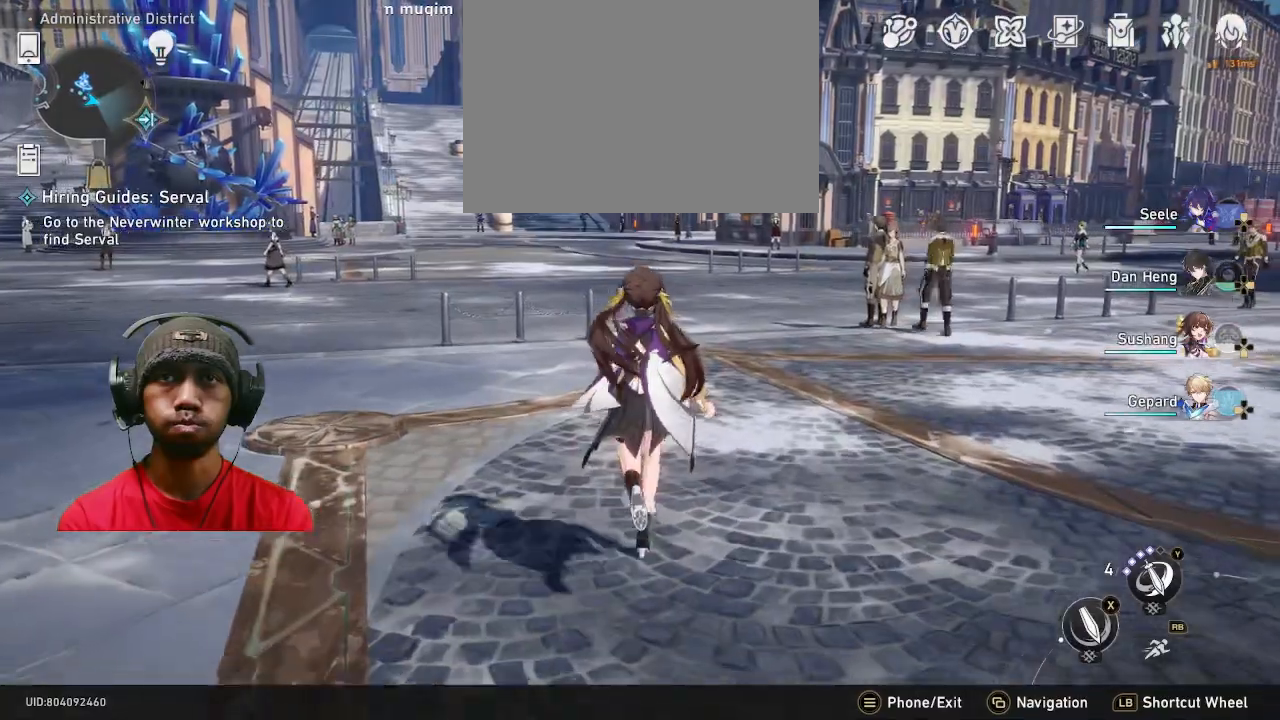
{"buttons": [], "left_stick": "up", "right_stick": "center", "events": [[300, "right_stick", "right"], [350, "CROSS", "down"], [367, "right_stick", "center"], [400, "CROSS", "up"]]}
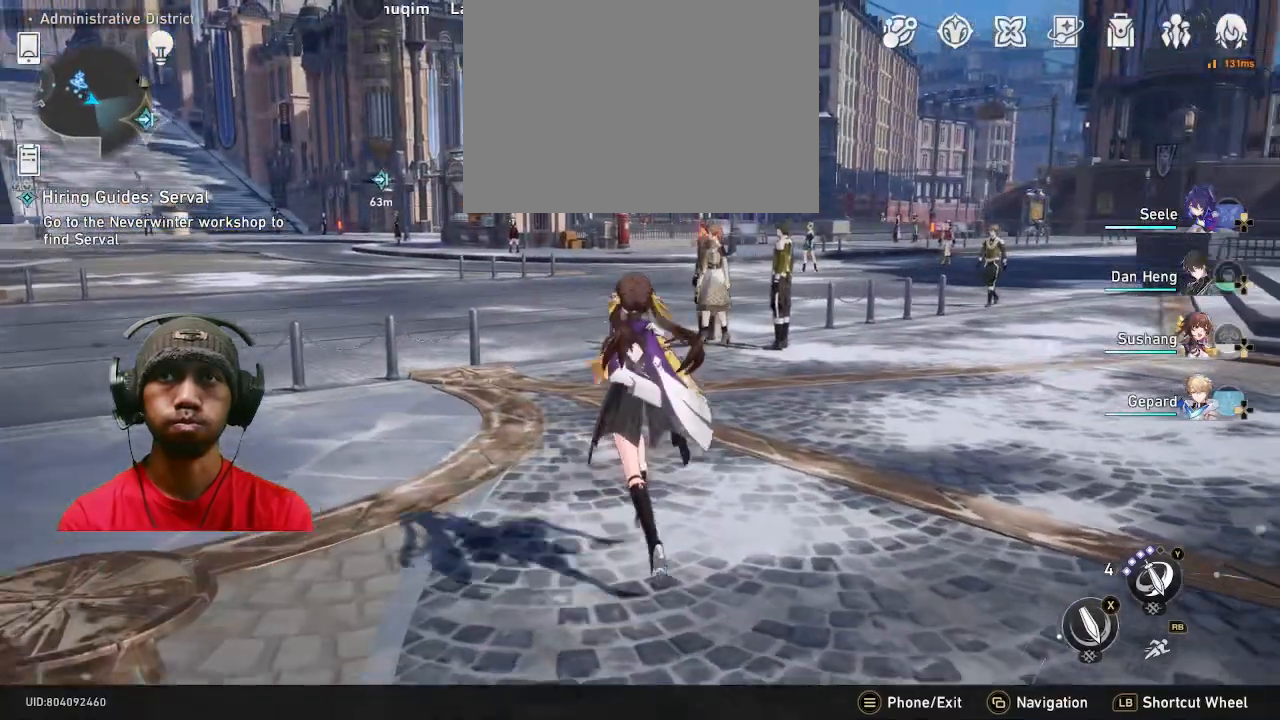
{"buttons": [], "left_stick": "up", "right_stick": "center", "events": []}
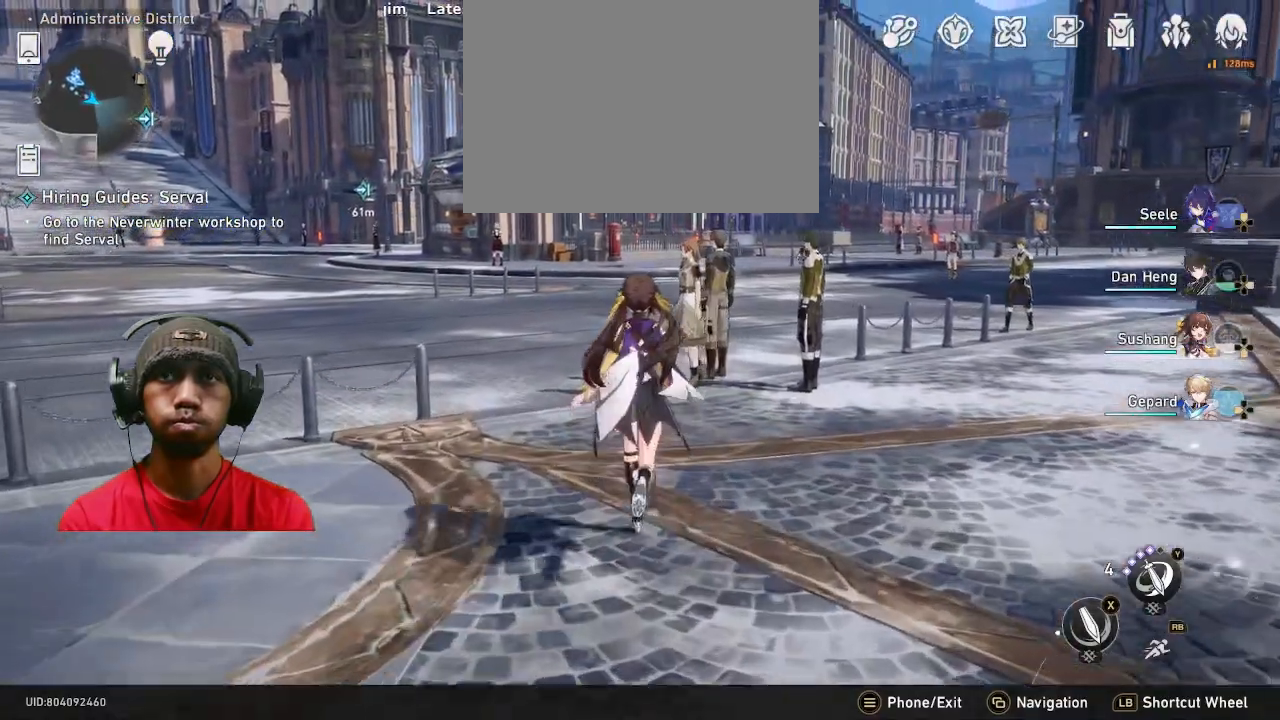
{"buttons": [], "left_stick": "center", "right_stick": "center", "events": [[100, "right_stick", "up-left"], [117, "left_stick", "center"], [383, "right_stick", "center"]]}
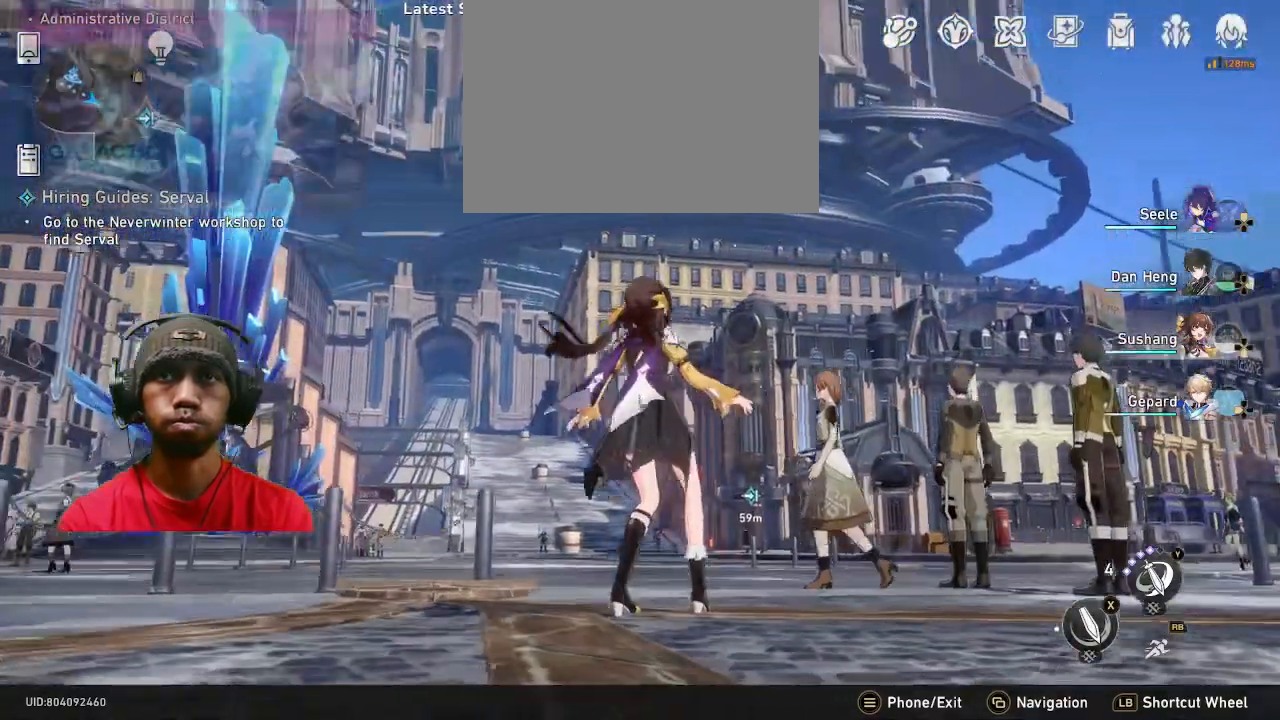
{"buttons": [], "left_stick": "center", "right_stick": "center", "events": []}
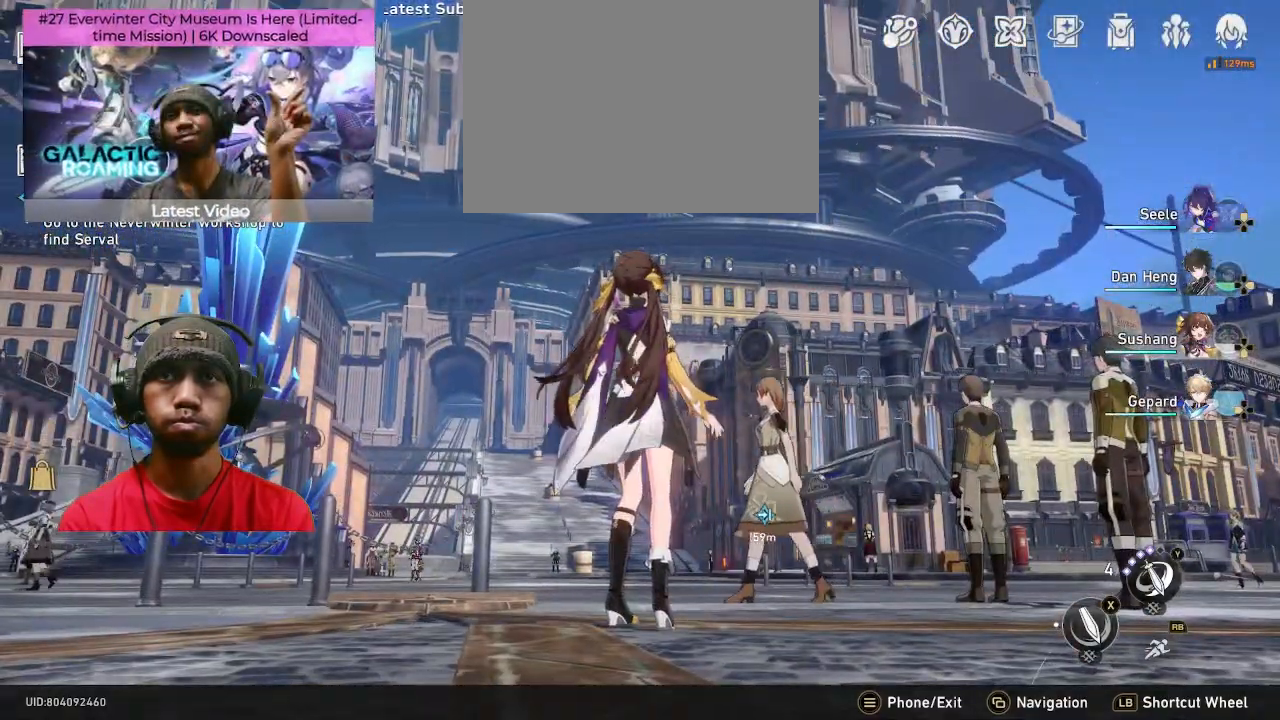
{"buttons": [], "left_stick": "center", "right_stick": "center", "events": []}